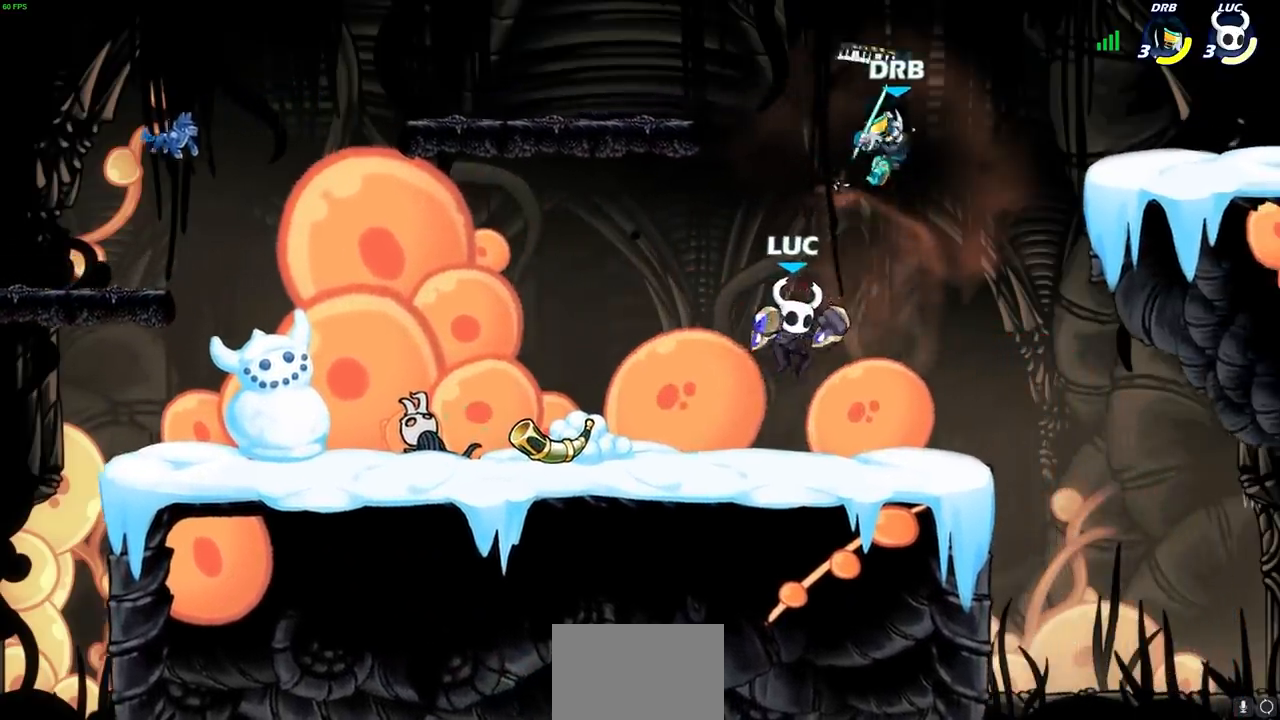
Gameplay with a controller (PlayStation layout); each line is a JSON object with the inputs held at the frame after it. "events" lists button and stick changes between this image and that frame as [ms after this image, input, new state], when the widget could be followed in between.
{"buttons": [], "left_stick": "left", "right_stick": "center", "events": [[67, "R2", "down"], [83, "left_stick", "up"], [133, "CIRCLE", "down"], [167, "R2", "up"], [233, "CIRCLE", "up"], [350, "left_stick", "left"]]}
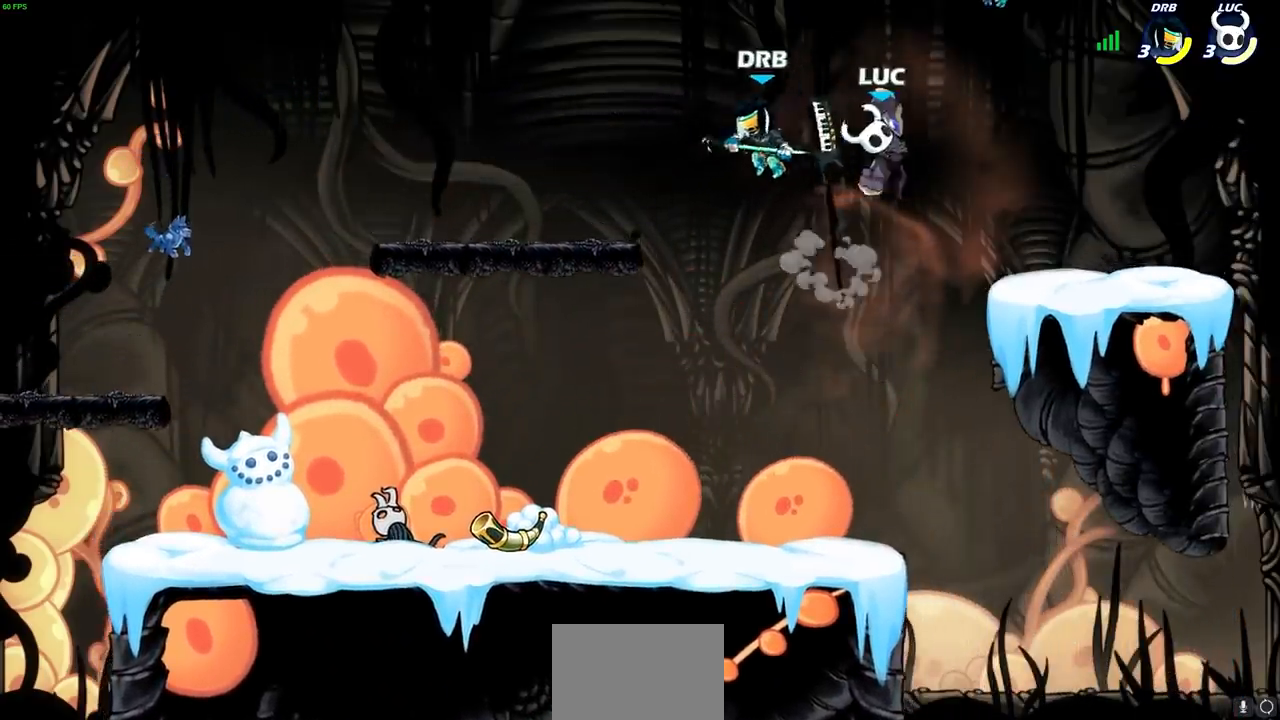
{"buttons": [], "left_stick": "down", "right_stick": "center", "events": [[283, "left_stick", "down"]]}
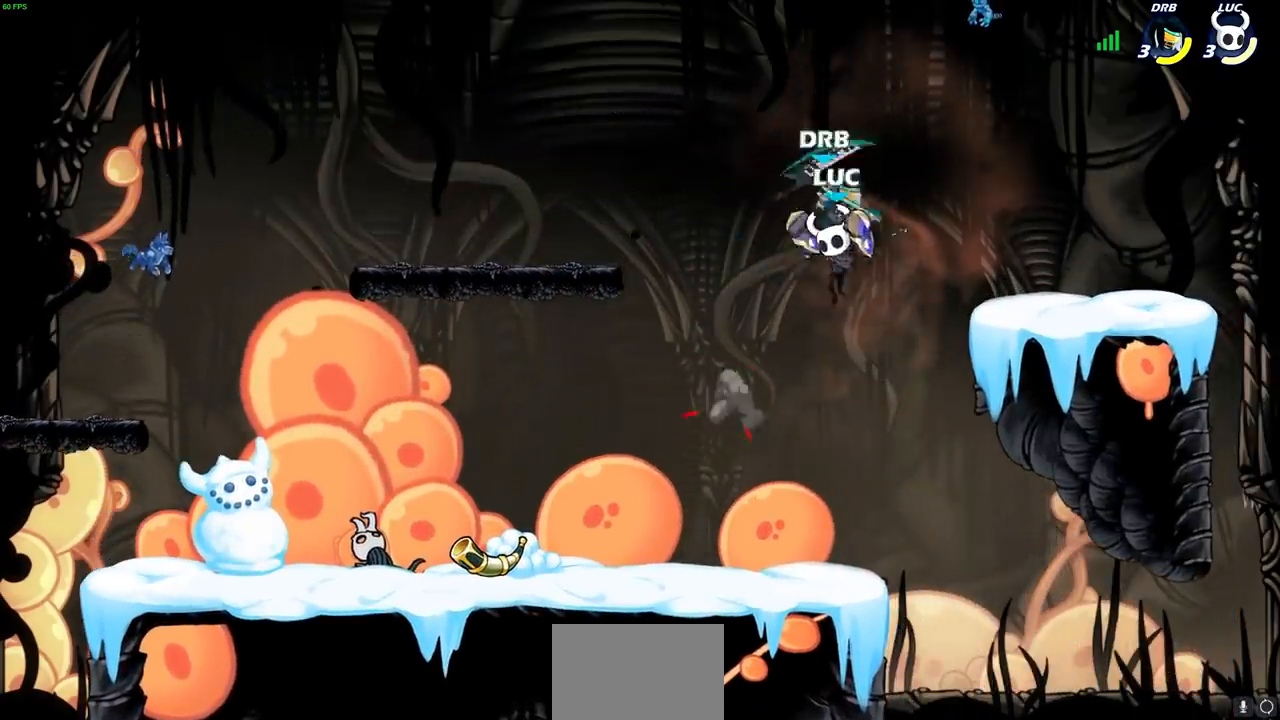
{"buttons": [], "left_stick": "center", "right_stick": "center", "events": [[300, "left_stick", "up-right"], [433, "left_stick", "center"]]}
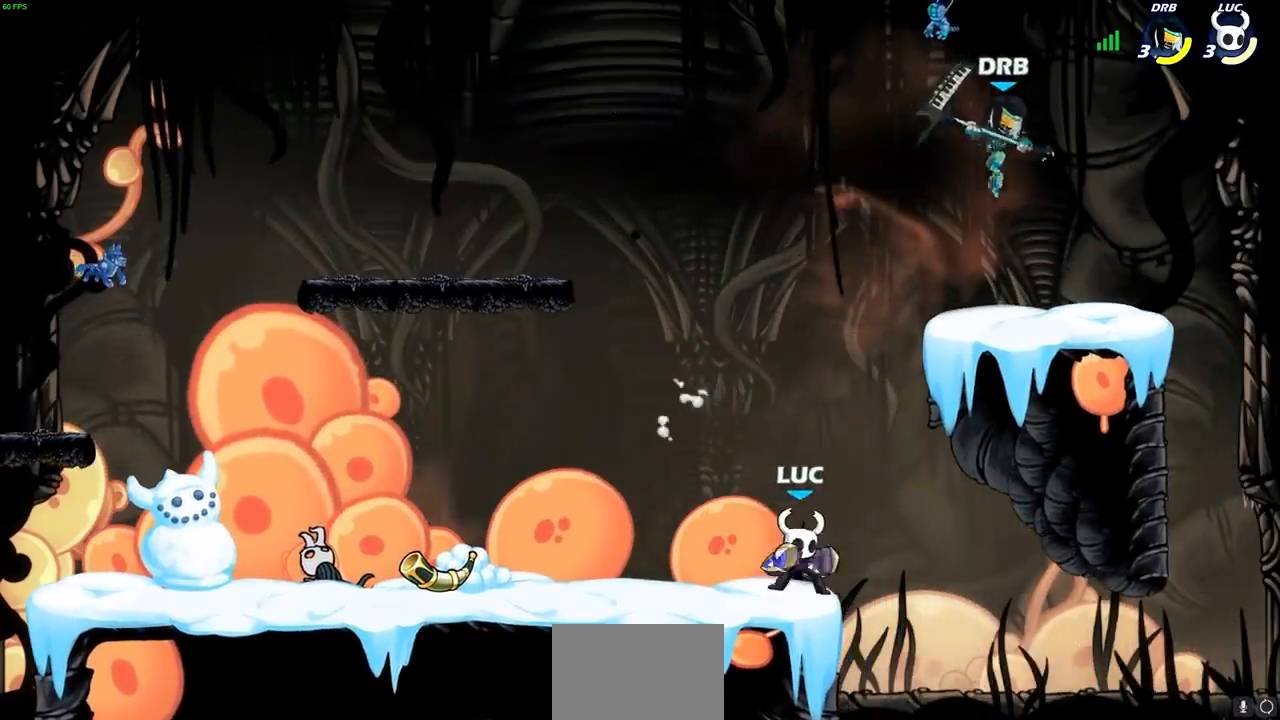
{"buttons": [], "left_stick": "right", "right_stick": "center", "events": [[300, "CROSS", "down"], [333, "CIRCLE", "down"], [350, "CROSS", "up"], [417, "CIRCLE", "up"], [467, "left_stick", "right"]]}
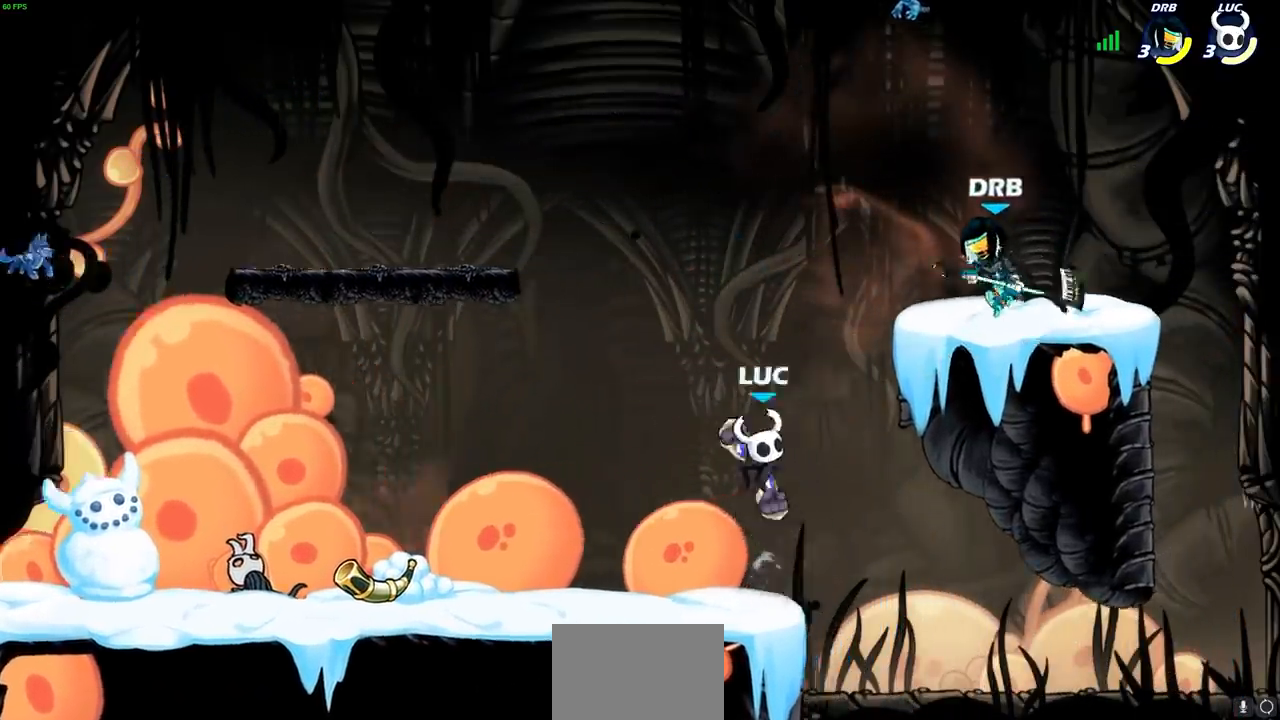
{"buttons": [], "left_stick": "right", "right_stick": "center", "events": [[150, "left_stick", "center"], [367, "left_stick", "right"], [417, "SQUARE", "down"], [500, "SQUARE", "up"]]}
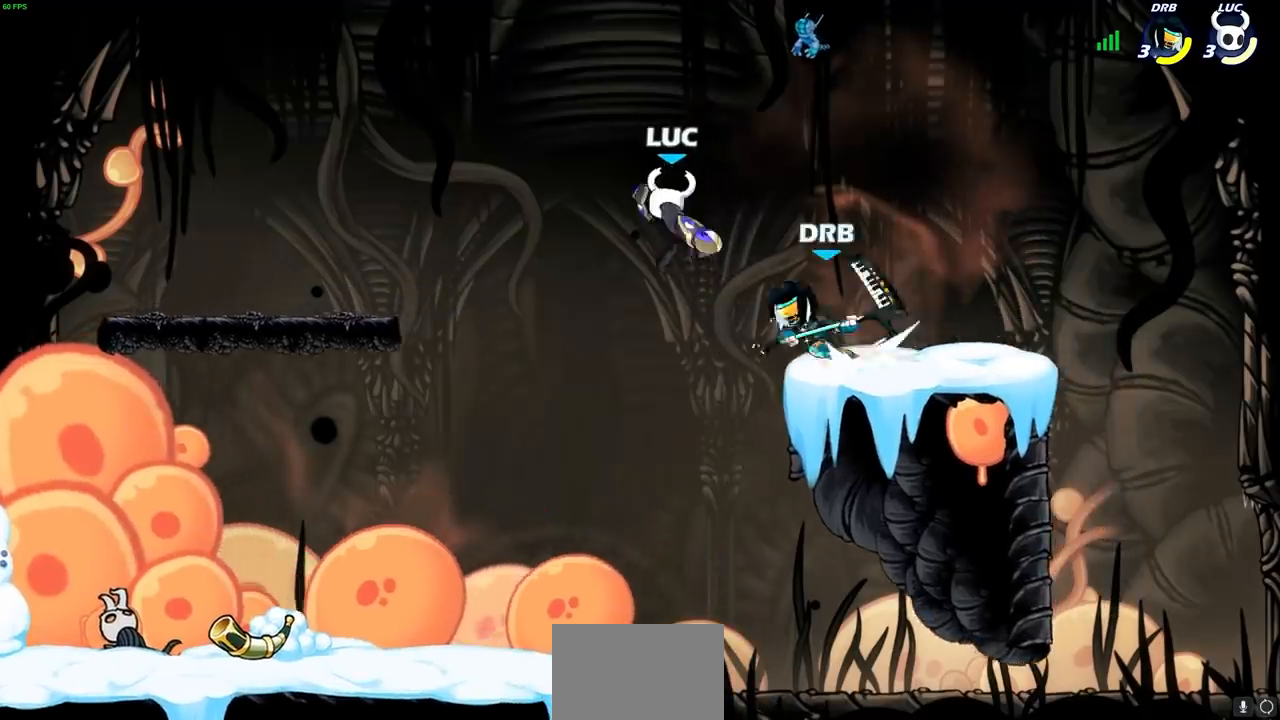
{"buttons": [], "left_stick": "down-left", "right_stick": "center", "events": [[417, "left_stick", "down-left"]]}
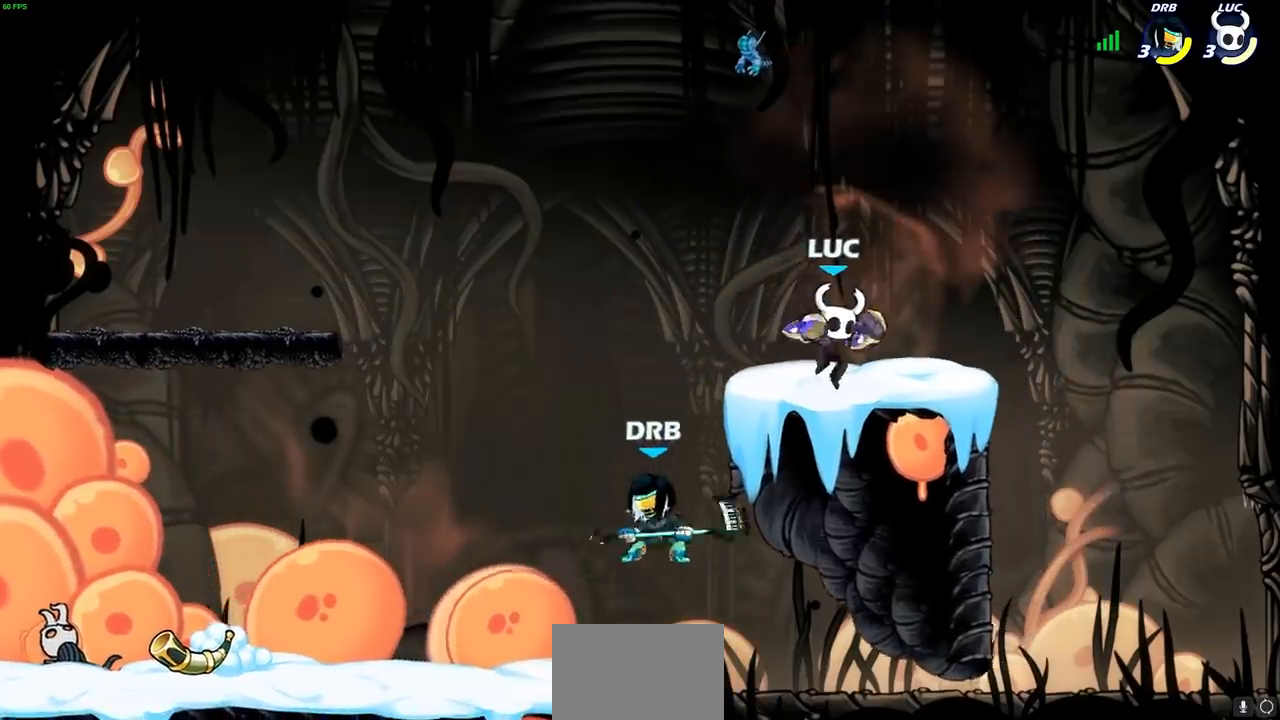
{"buttons": [], "left_stick": "center", "right_stick": "center", "events": [[133, "SQUARE", "down"], [133, "left_stick", "down"], [217, "SQUARE", "up"], [283, "left_stick", "center"]]}
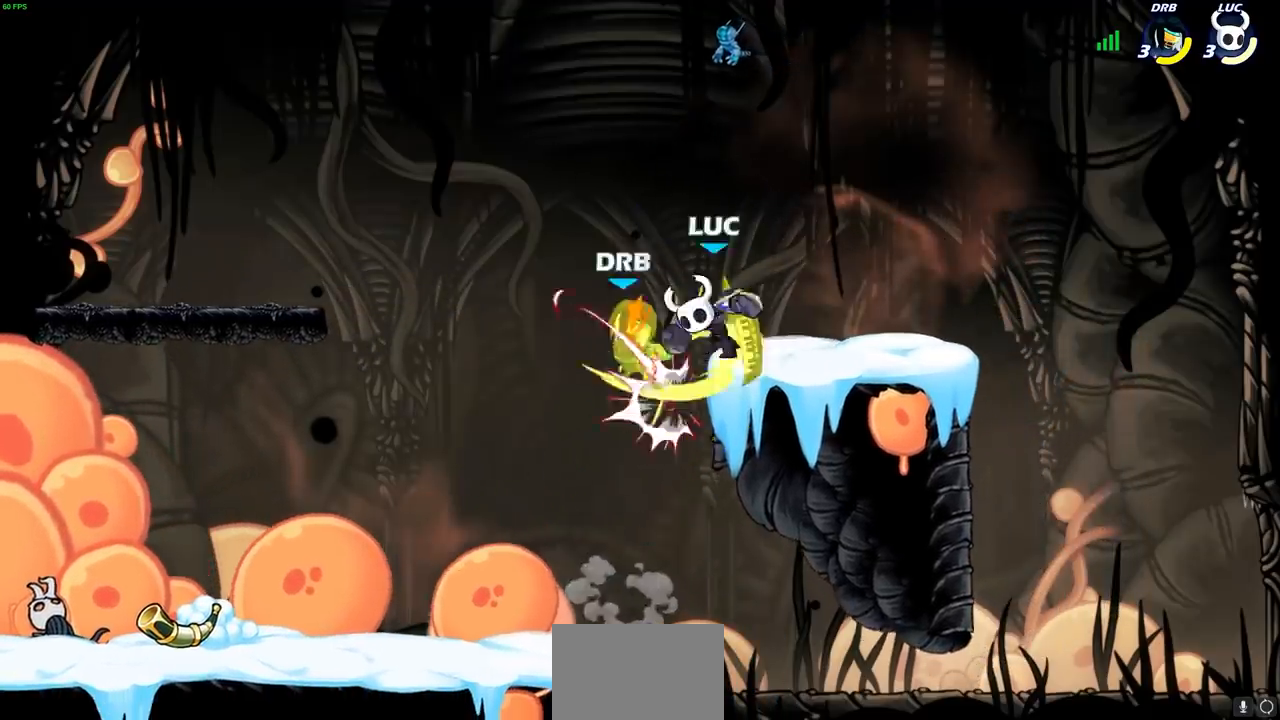
{"buttons": [], "left_stick": "left", "right_stick": "center", "events": [[250, "left_stick", "left"]]}
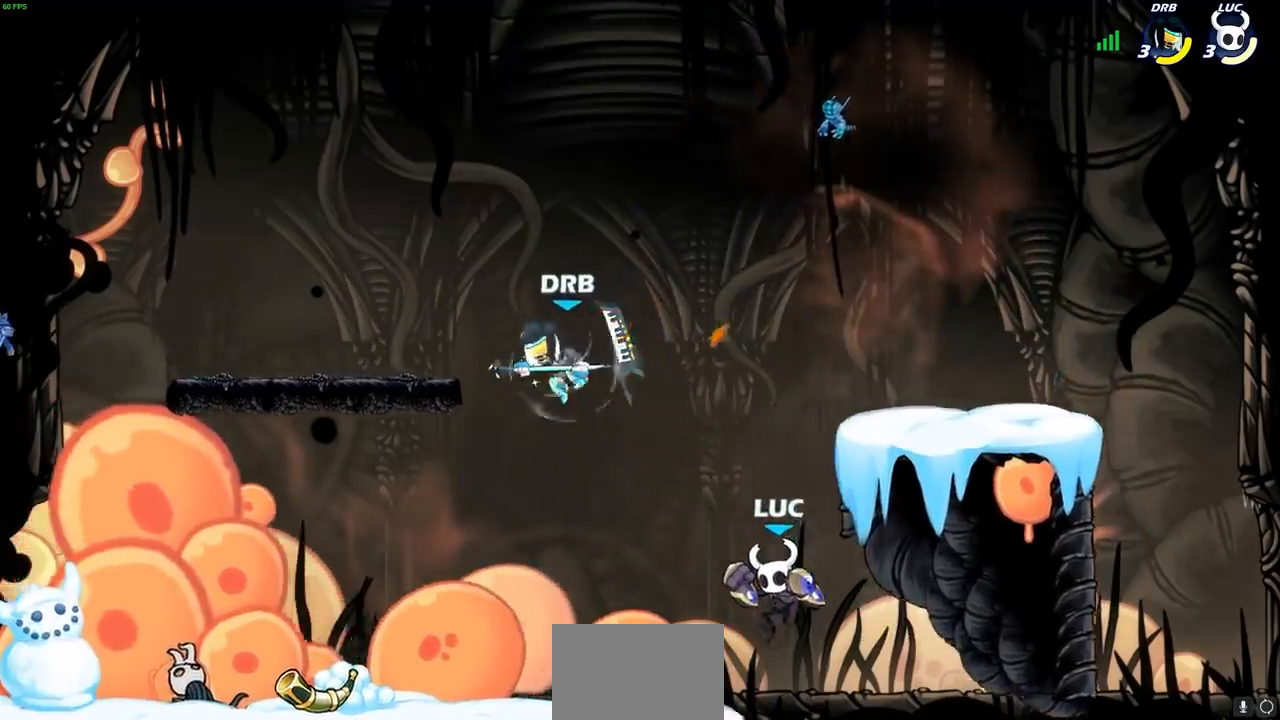
{"buttons": [], "left_stick": "right", "right_stick": "center", "events": [[50, "R2", "down"], [217, "R2", "up"], [267, "SQUARE", "down"], [367, "SQUARE", "up"], [367, "left_stick", "right"]]}
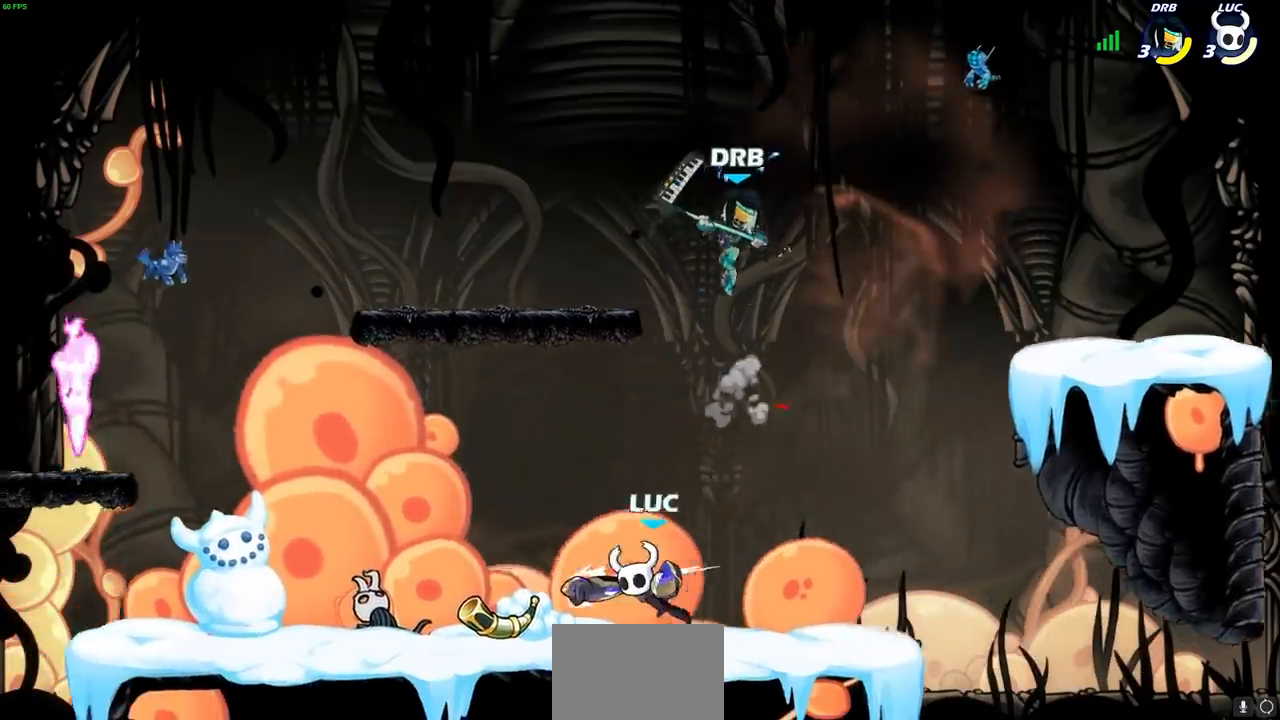
{"buttons": [], "left_stick": "center", "right_stick": "center", "events": [[417, "SQUARE", "down"], [483, "SQUARE", "up"], [483, "left_stick", "center"]]}
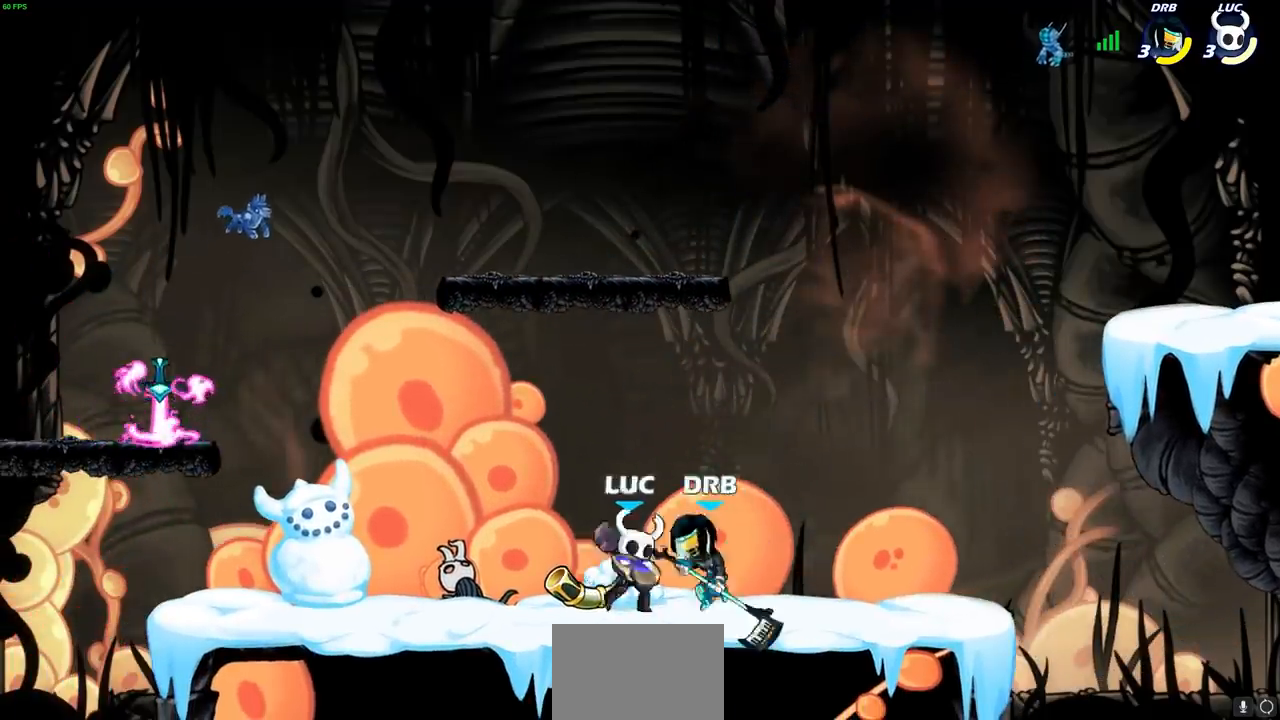
{"buttons": [], "left_stick": "center", "right_stick": "center", "events": [[417, "SQUARE", "down"], [417, "left_stick", "right"], [483, "left_stick", "center"], [500, "SQUARE", "up"]]}
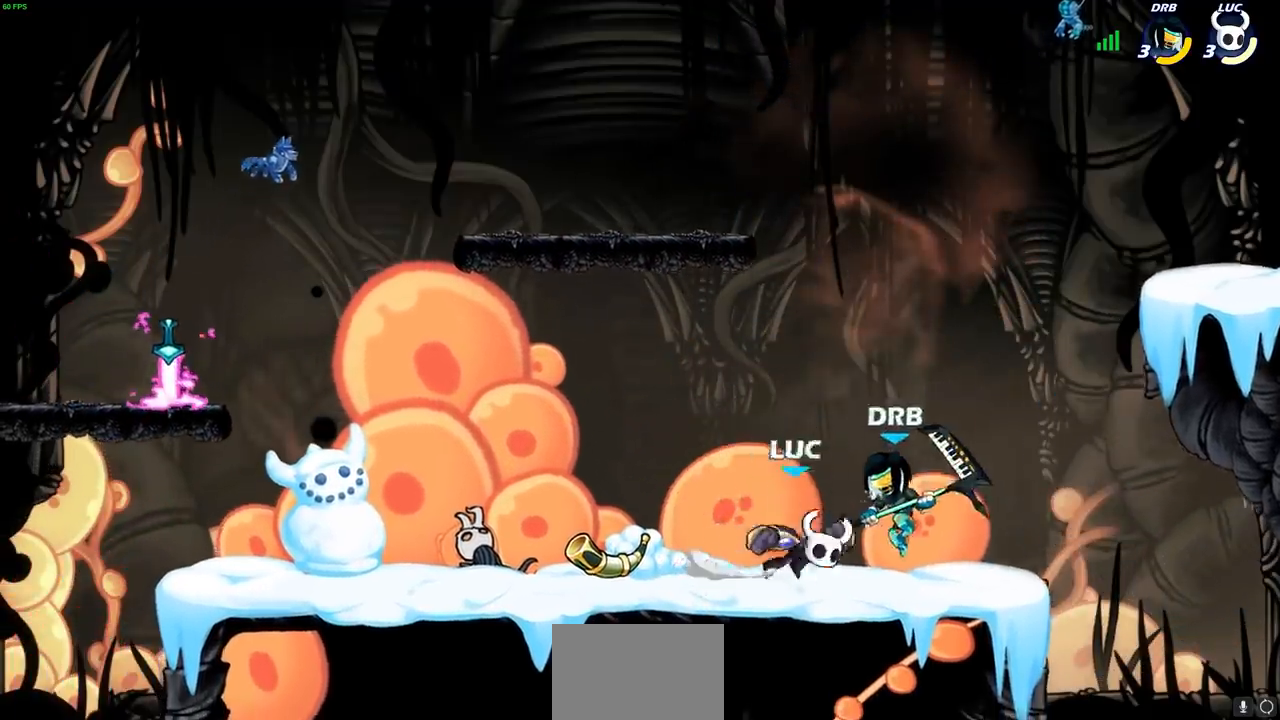
{"buttons": ["CROSS"], "left_stick": "up-right", "right_stick": "center", "events": [[333, "left_stick", "up-left"], [433, "left_stick", "up-right"], [467, "CROSS", "down"]]}
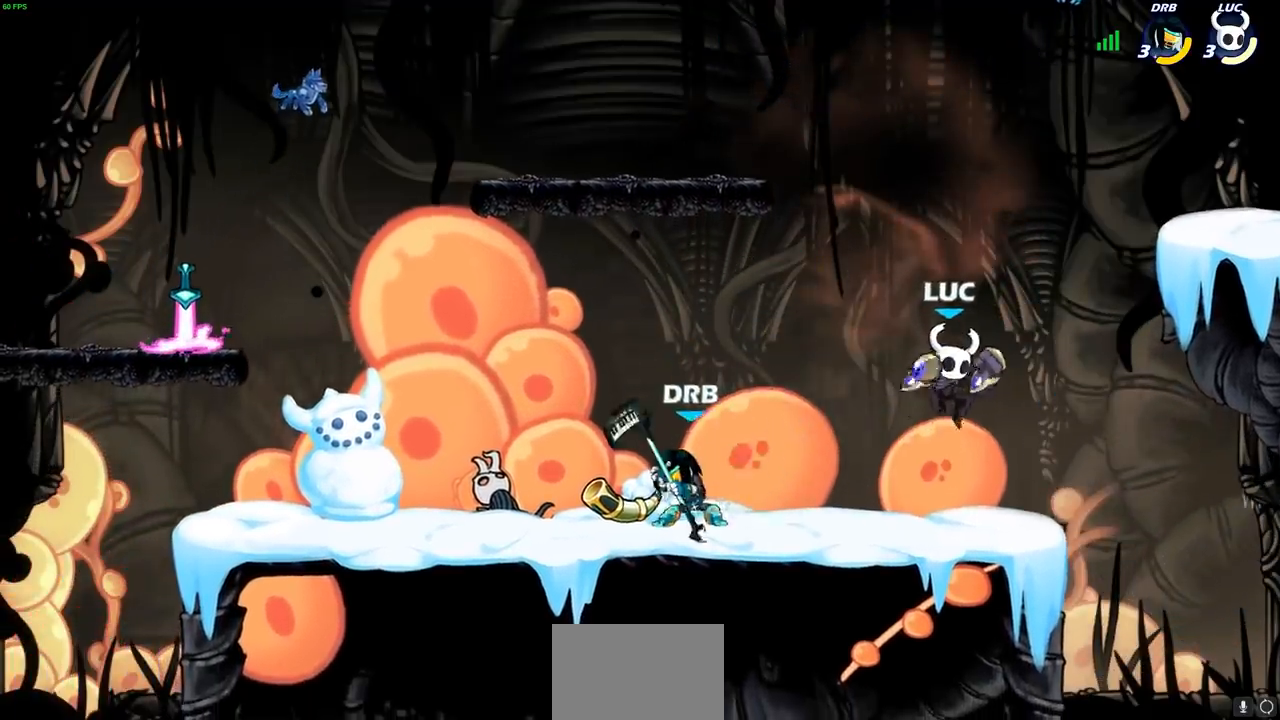
{"buttons": [], "left_stick": "down", "right_stick": "center", "events": [[117, "CROSS", "up"], [133, "left_stick", "up-left"], [233, "left_stick", "down-left"], [450, "left_stick", "down"]]}
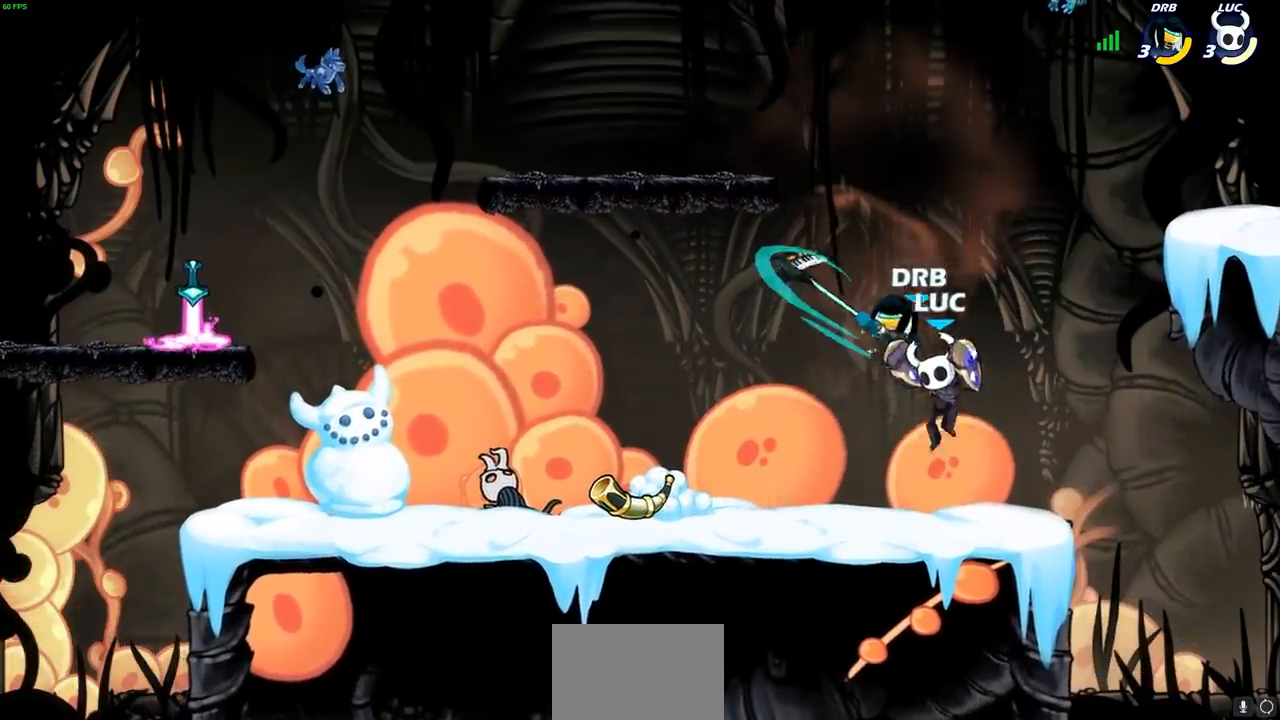
{"buttons": ["SQUARE"], "left_stick": "center", "right_stick": "center", "events": [[167, "left_stick", "right"], [267, "left_stick", "center"], [283, "SQUARE", "down"], [367, "SQUARE", "up"], [483, "SQUARE", "down"]]}
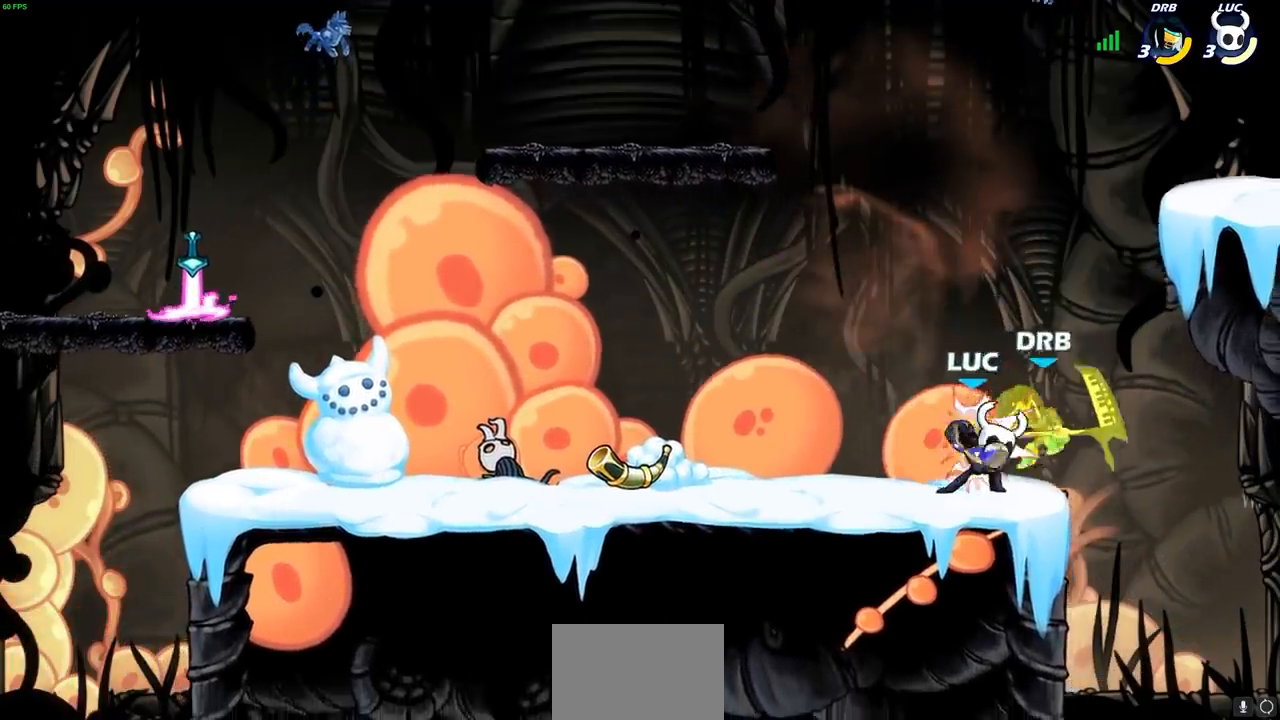
{"buttons": [], "left_stick": "center", "right_stick": "center", "events": [[50, "SQUARE", "up"], [150, "SQUARE", "down"], [233, "SQUARE", "up"], [333, "SQUARE", "down"], [417, "SQUARE", "up"]]}
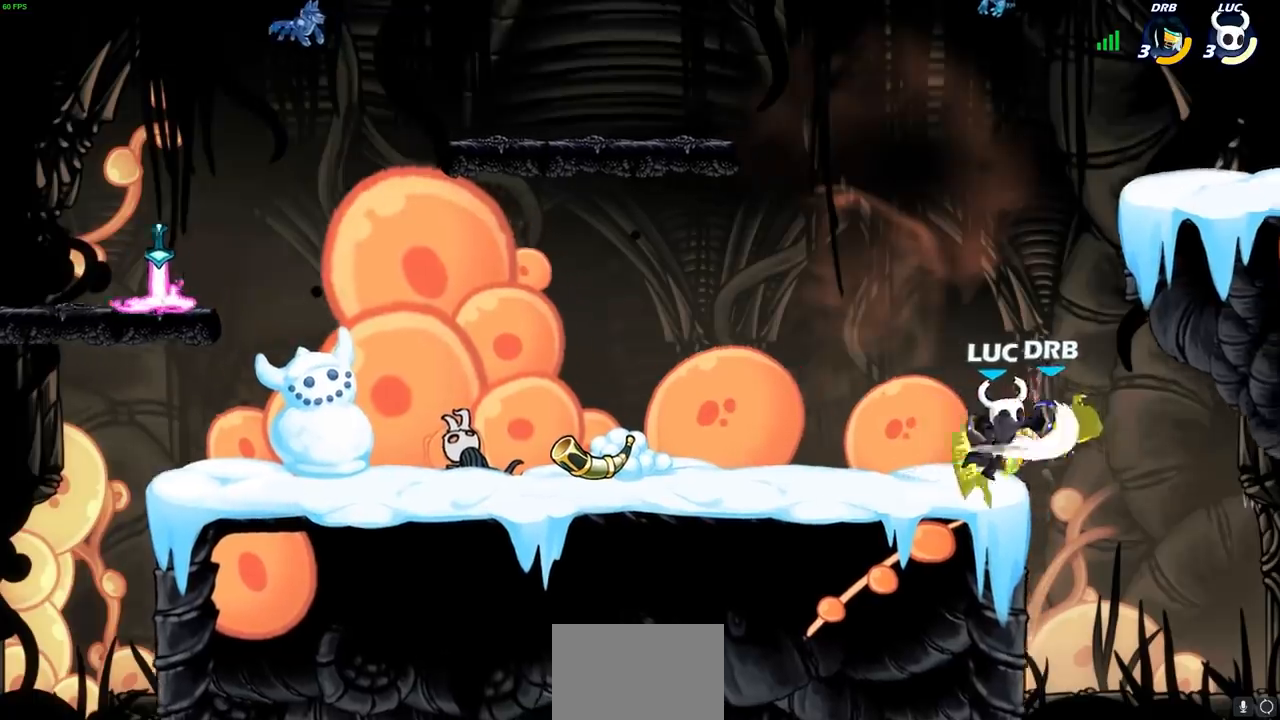
{"buttons": ["CIRCLE", "R2"], "left_stick": "down", "right_stick": "center", "events": [[333, "left_stick", "right"], [467, "R2", "down"], [483, "left_stick", "down"], [500, "CIRCLE", "down"]]}
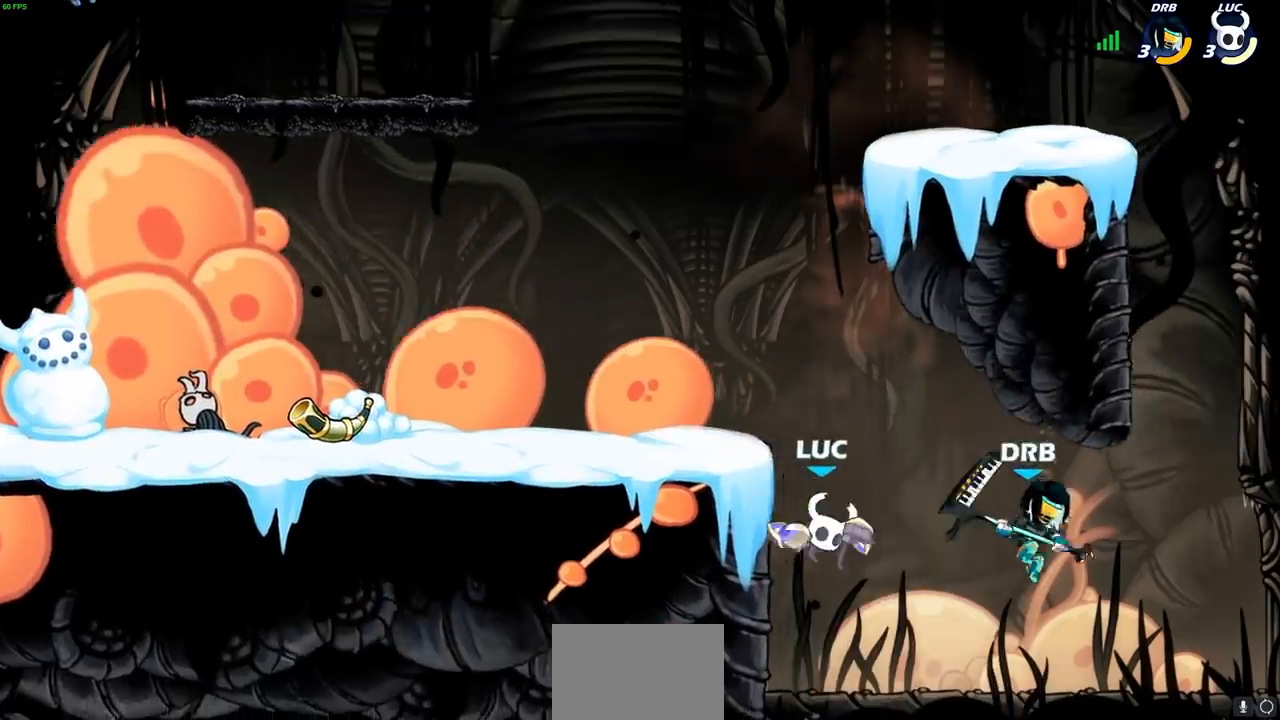
{"buttons": [], "left_stick": "center", "right_stick": "center", "events": [[83, "CIRCLE", "up"], [83, "R2", "up"], [117, "left_stick", "center"]]}
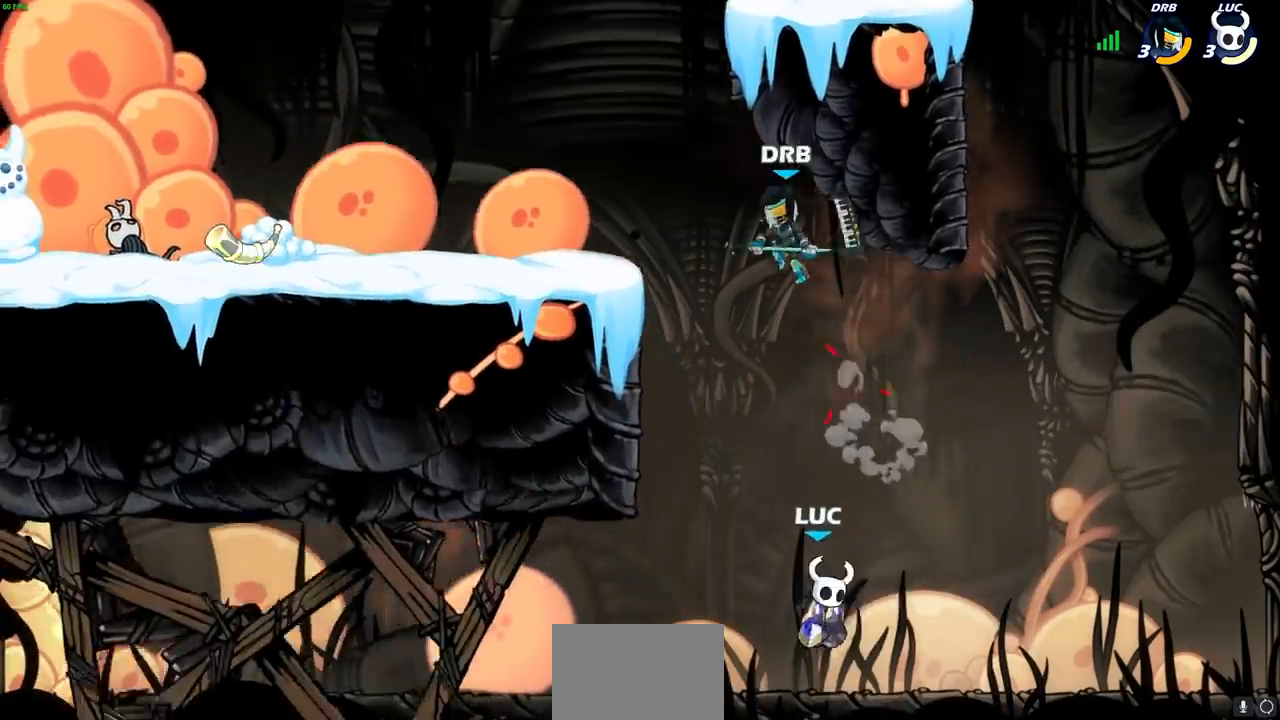
{"buttons": ["CROSS"], "left_stick": "up-left", "right_stick": "center", "events": [[100, "left_stick", "up-left"], [150, "CROSS", "down"], [267, "CROSS", "up"], [367, "CROSS", "down"]]}
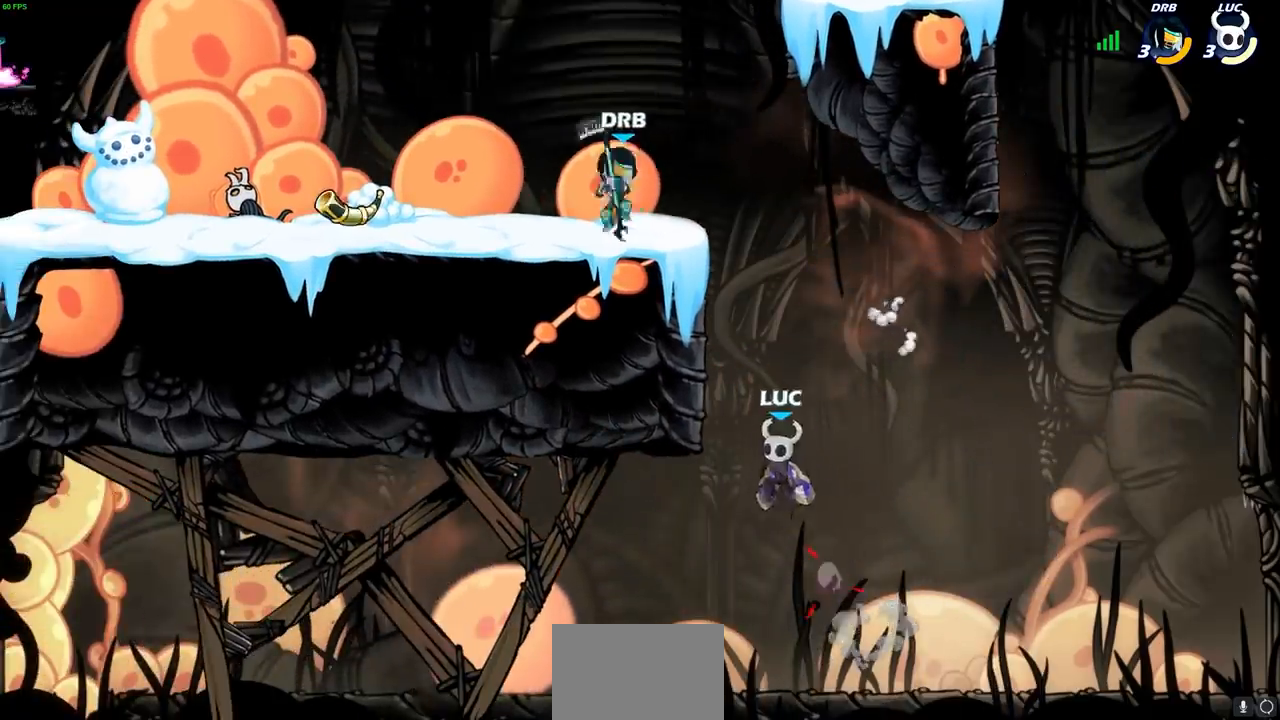
{"buttons": ["CROSS"], "left_stick": "up-left", "right_stick": "center", "events": [[150, "CROSS", "up"], [217, "left_stick", "up-right"], [333, "left_stick", "down-right"], [400, "left_stick", "down-left"], [467, "left_stick", "up-left"], [483, "CROSS", "down"]]}
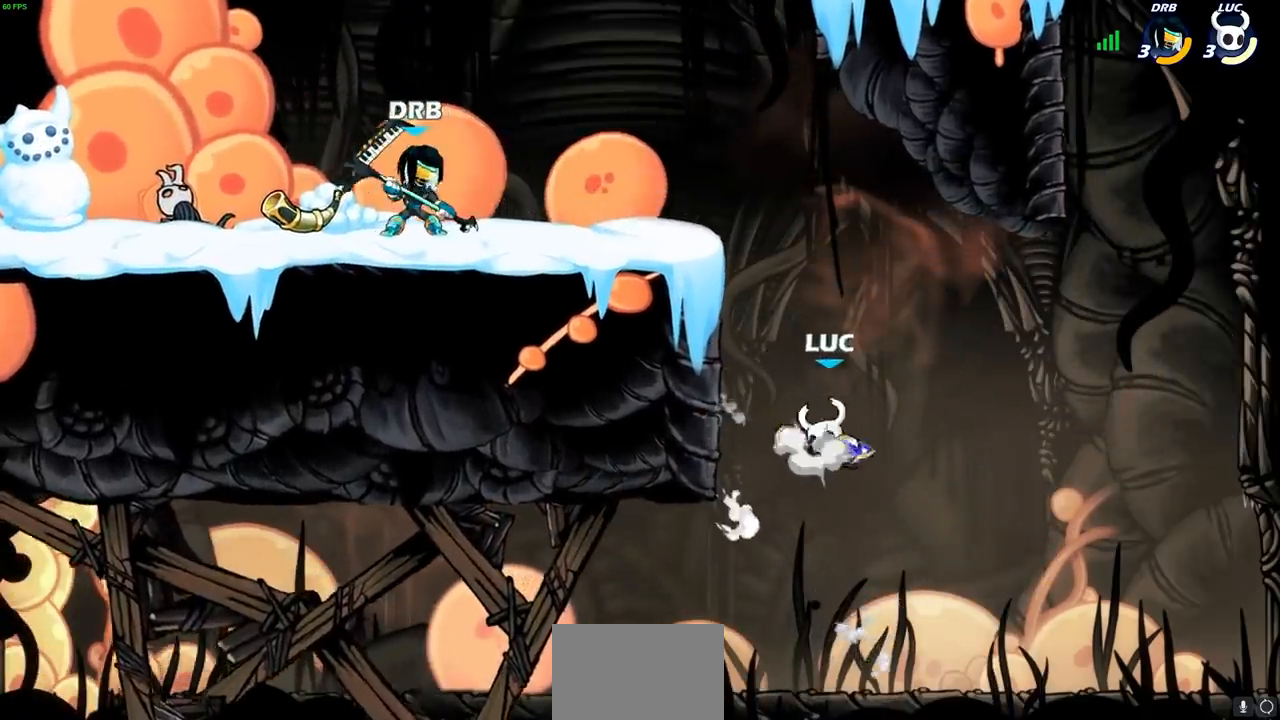
{"buttons": ["R2"], "left_stick": "up-left", "right_stick": "center", "events": [[117, "CROSS", "up"], [200, "CROSS", "down"], [367, "CROSS", "up"], [450, "R2", "down"]]}
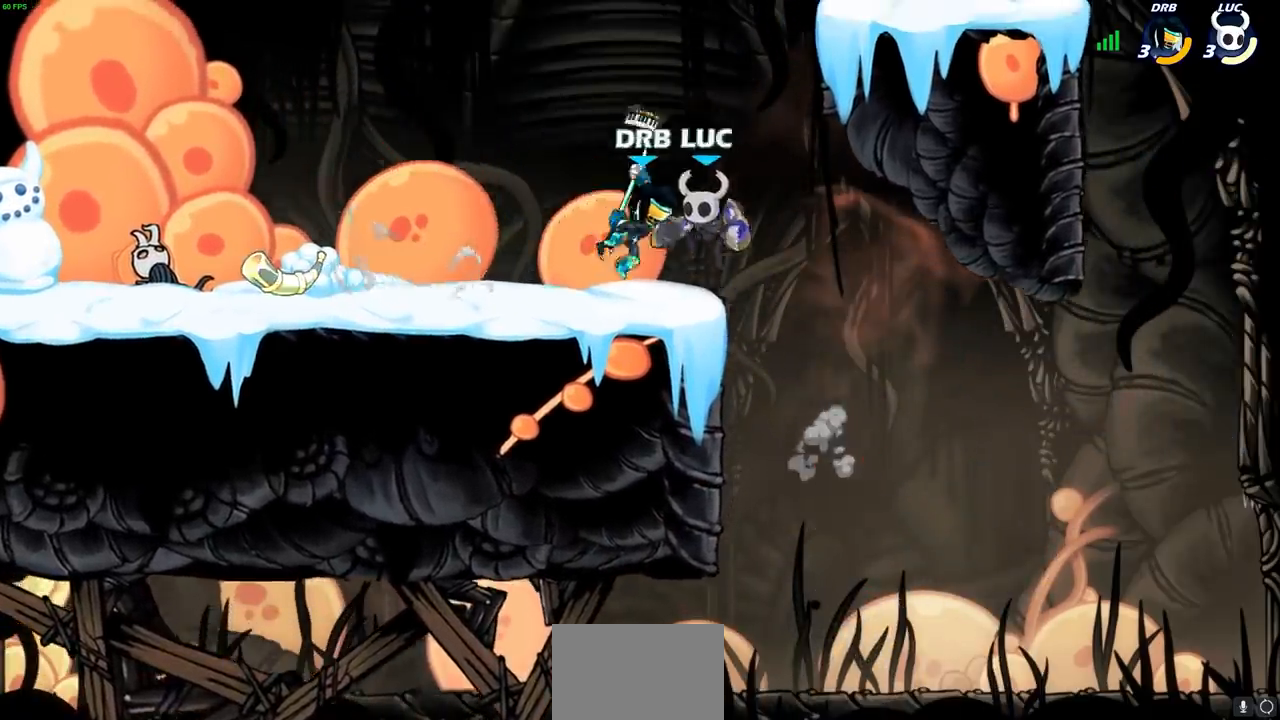
{"buttons": ["SQUARE"], "left_stick": "center", "right_stick": "up-right", "events": [[150, "left_stick", "up-right"], [217, "left_stick", "down-right"], [267, "left_stick", "down"], [283, "R2", "up"], [367, "left_stick", "down-right"], [467, "SQUARE", "down"], [467, "right_stick", "up-right"], [500, "left_stick", "center"]]}
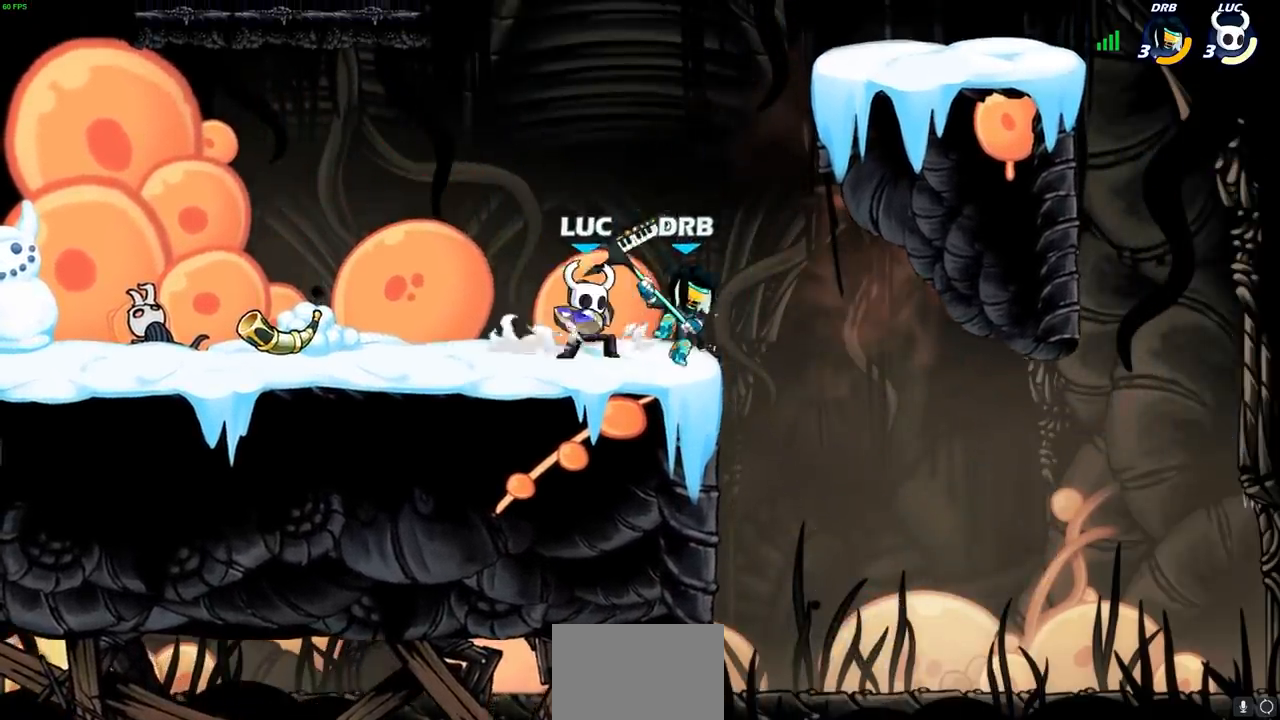
{"buttons": ["CROSS"], "left_stick": "up", "right_stick": "center", "events": [[33, "SQUARE", "up"], [33, "right_stick", "center"], [467, "left_stick", "up"], [500, "CROSS", "down"]]}
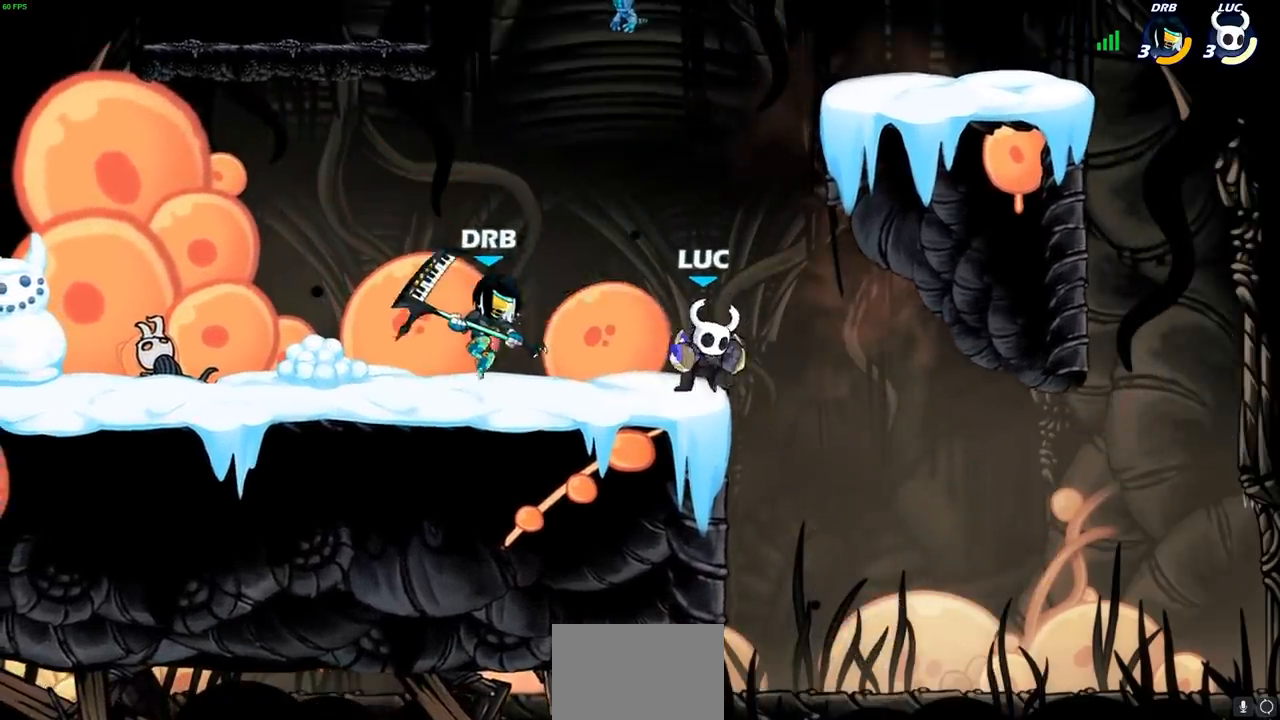
{"buttons": [], "left_stick": "left", "right_stick": "center", "events": [[33, "left_stick", "up-right"], [67, "R2", "down"], [167, "CROSS", "up"], [233, "left_stick", "up-left"], [250, "R2", "up"], [333, "left_stick", "down-left"], [483, "left_stick", "left"]]}
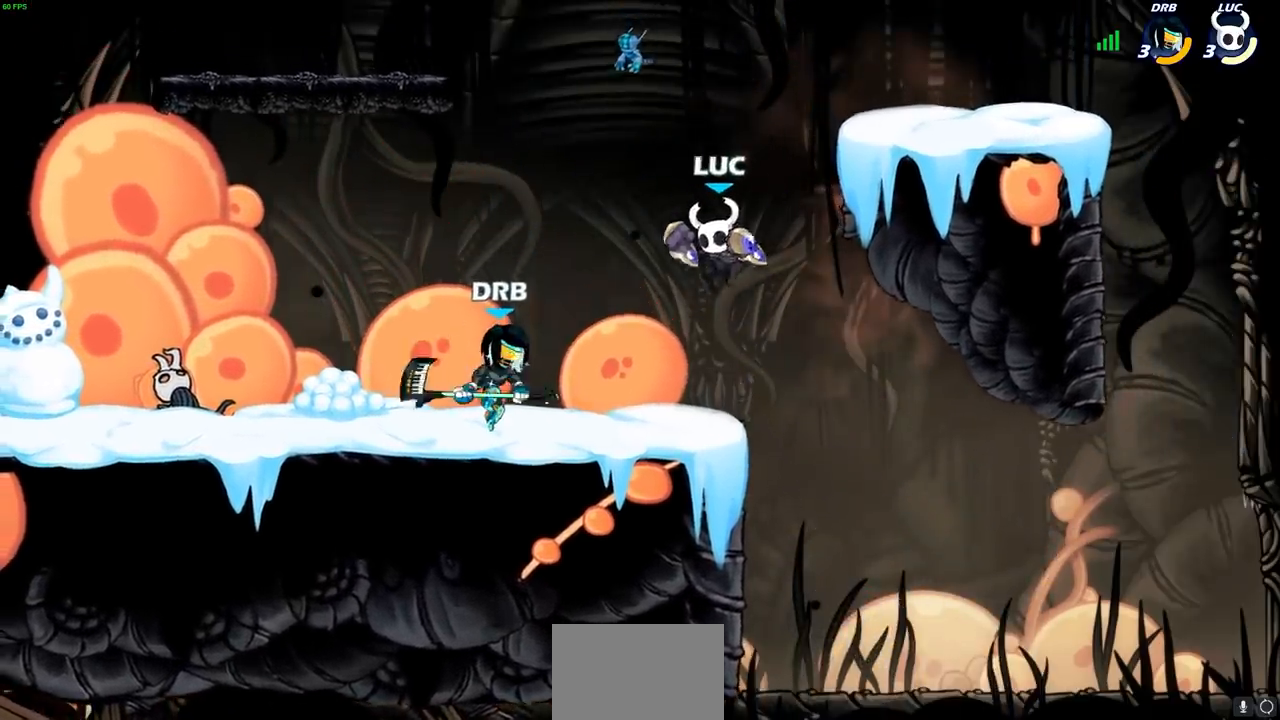
{"buttons": [], "left_stick": "down-left", "right_stick": "center", "events": [[133, "left_stick", "down-right"], [300, "left_stick", "down-left"]]}
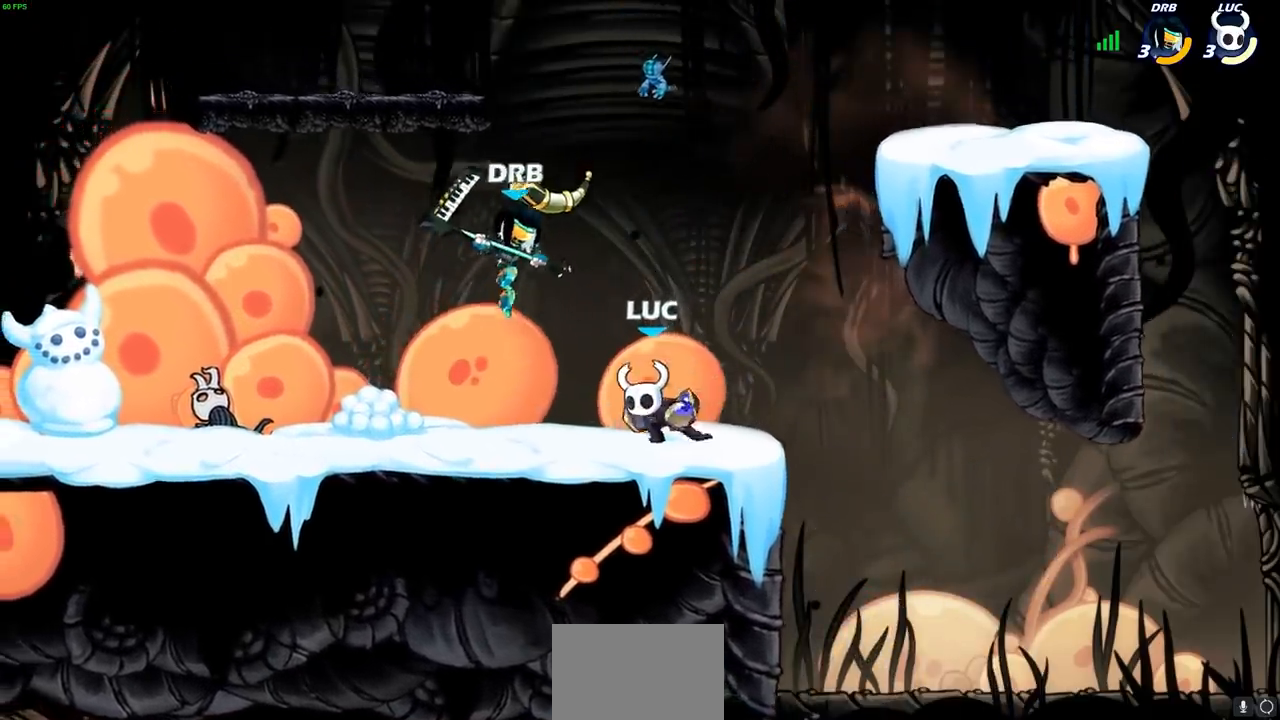
{"buttons": [], "left_stick": "up-left", "right_stick": "center"}
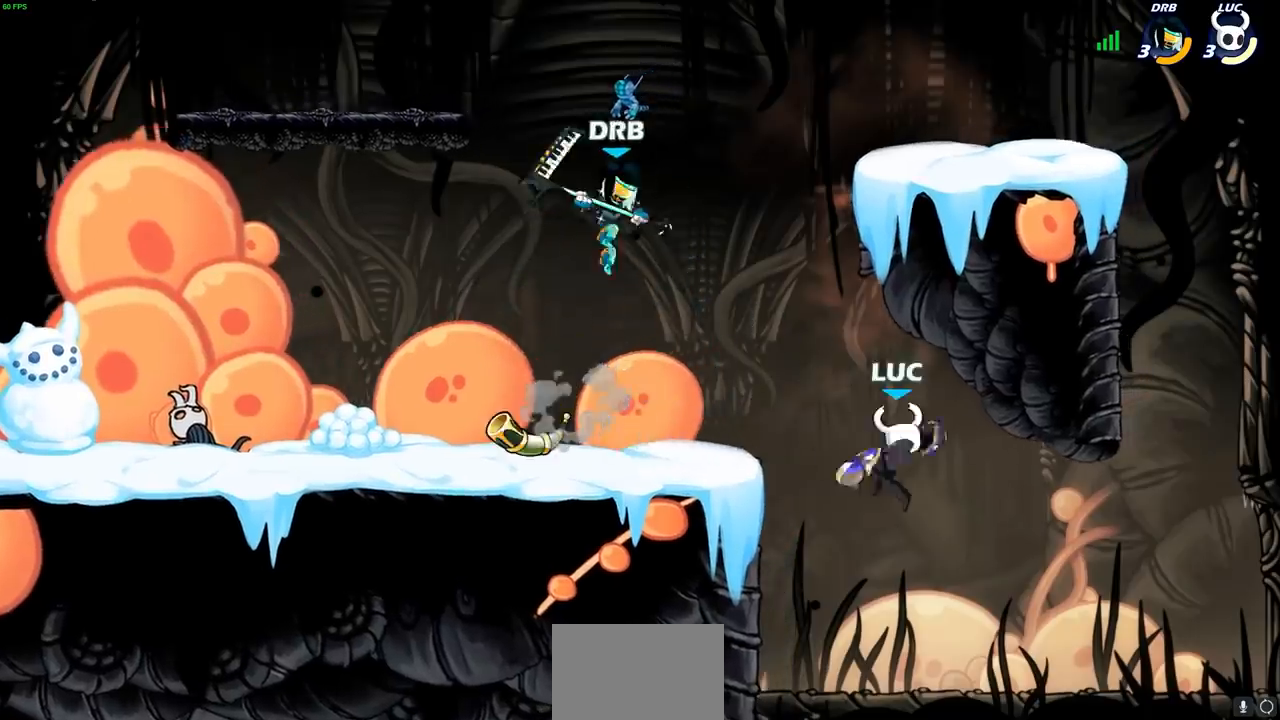
{"buttons": [], "left_stick": "down-left", "right_stick": "center", "events": [[150, "left_stick", "center"], [283, "left_stick", "right"], [433, "left_stick", "down"], [483, "left_stick", "down-left"]]}
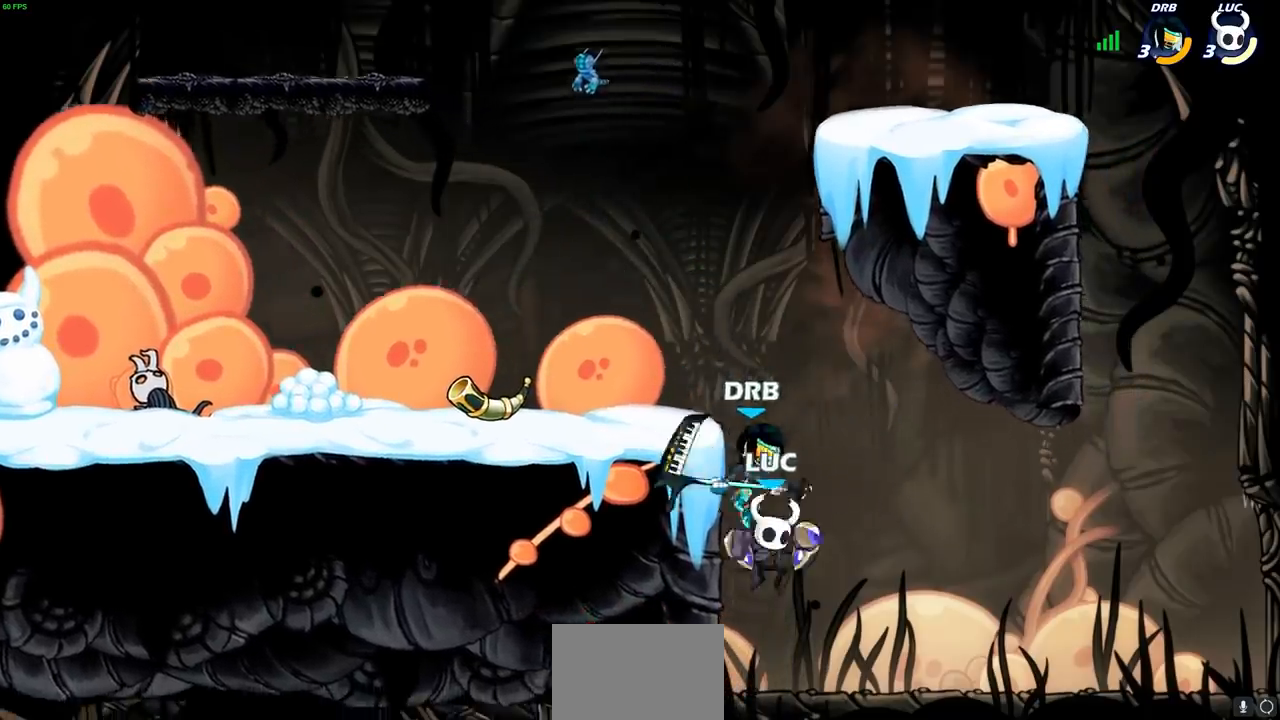
{"buttons": [], "left_stick": "right", "right_stick": "center", "events": [[17, "left_stick", "down"], [33, "CIRCLE", "down"], [33, "left_stick", "up"], [100, "left_stick", "center"], [117, "CIRCLE", "up"], [450, "left_stick", "right"]]}
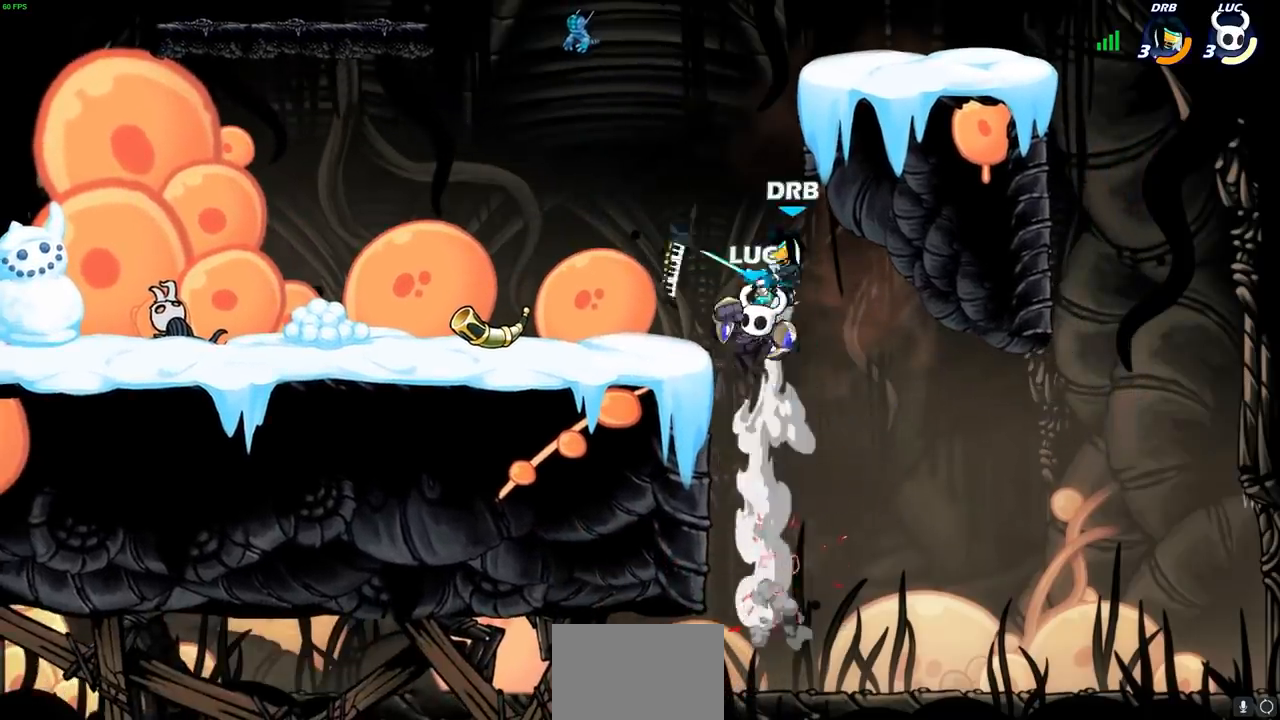
{"buttons": [], "left_stick": "left", "right_stick": "center", "events": [[83, "left_stick", "center"], [100, "SQUARE", "down"], [117, "right_stick", "down-left"], [183, "SQUARE", "up"], [200, "right_stick", "center"], [283, "left_stick", "left"]]}
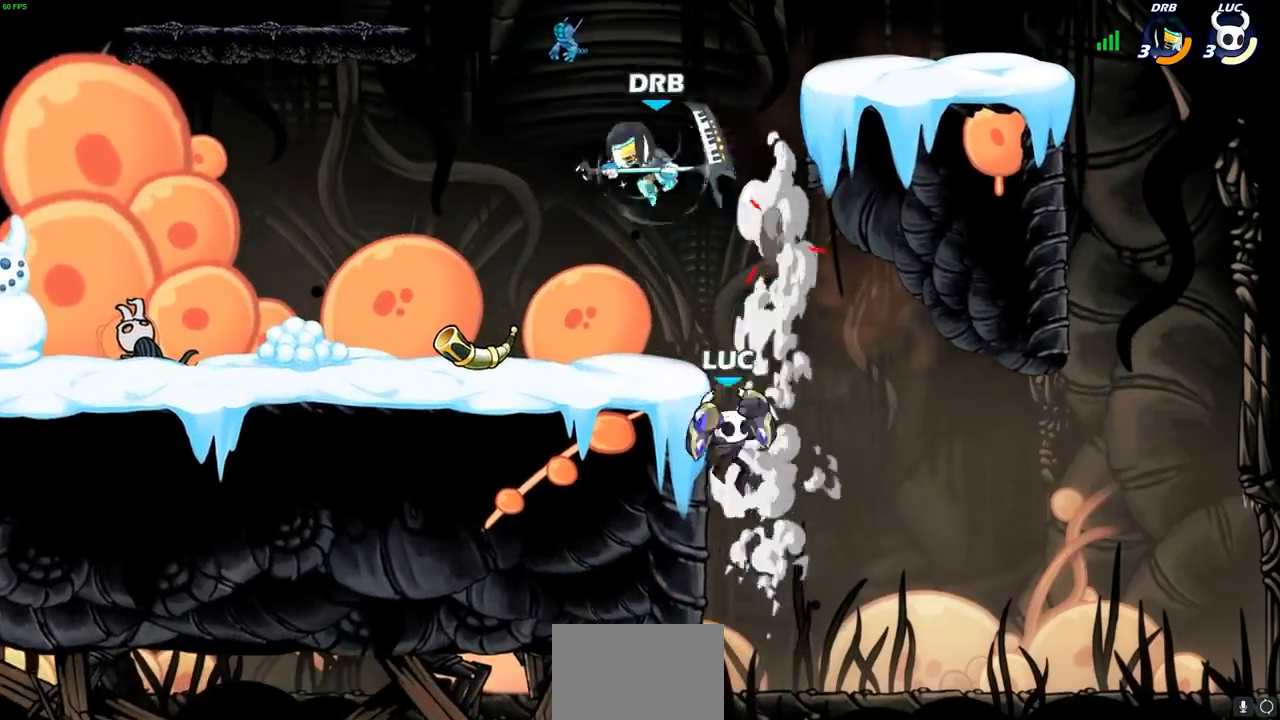
{"buttons": [], "left_stick": "center", "right_stick": "center", "events": [[83, "left_stick", "up-left"], [117, "CROSS", "down"], [167, "CIRCLE", "down"], [183, "CROSS", "up"], [283, "CIRCLE", "up"], [433, "left_stick", "center"]]}
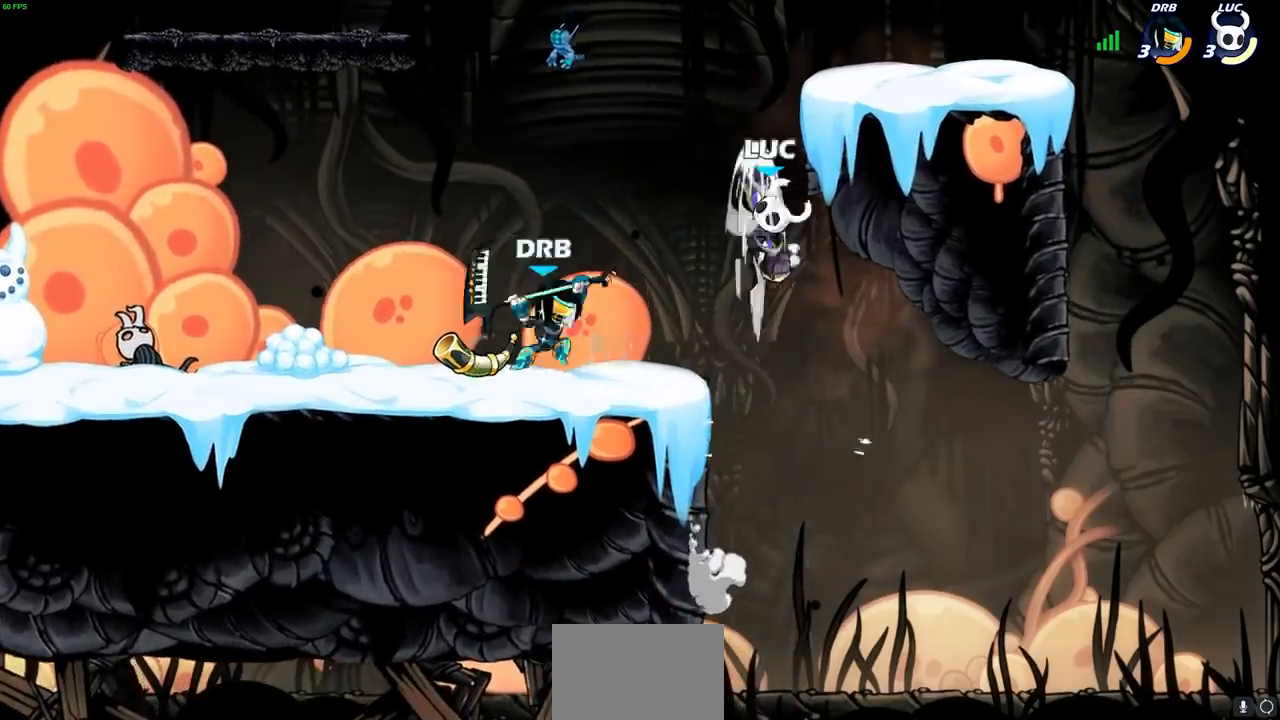
{"buttons": [], "left_stick": "down-left", "right_stick": "center", "events": [[117, "left_stick", "right"], [367, "left_stick", "down-left"]]}
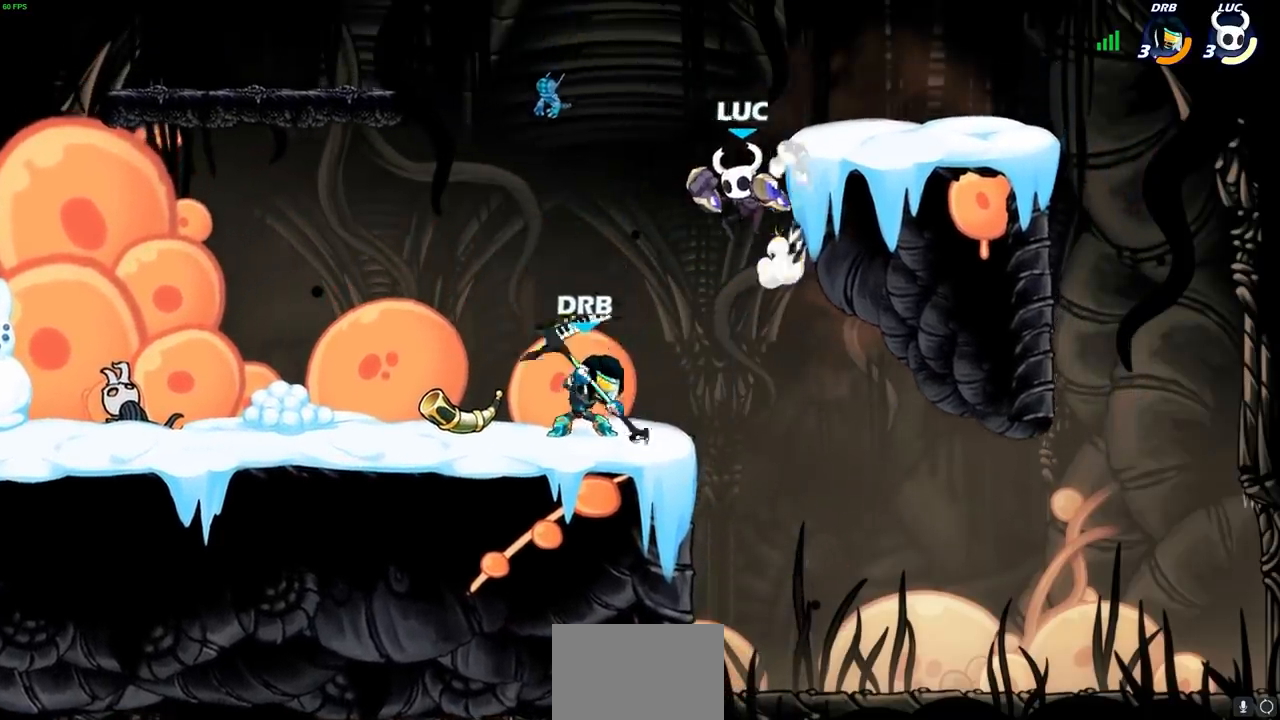
{"buttons": [], "left_stick": "center", "right_stick": "center", "events": [[150, "R2", "down"], [167, "CIRCLE", "down"], [267, "CIRCLE", "up"], [283, "R2", "up"], [350, "left_stick", "center"]]}